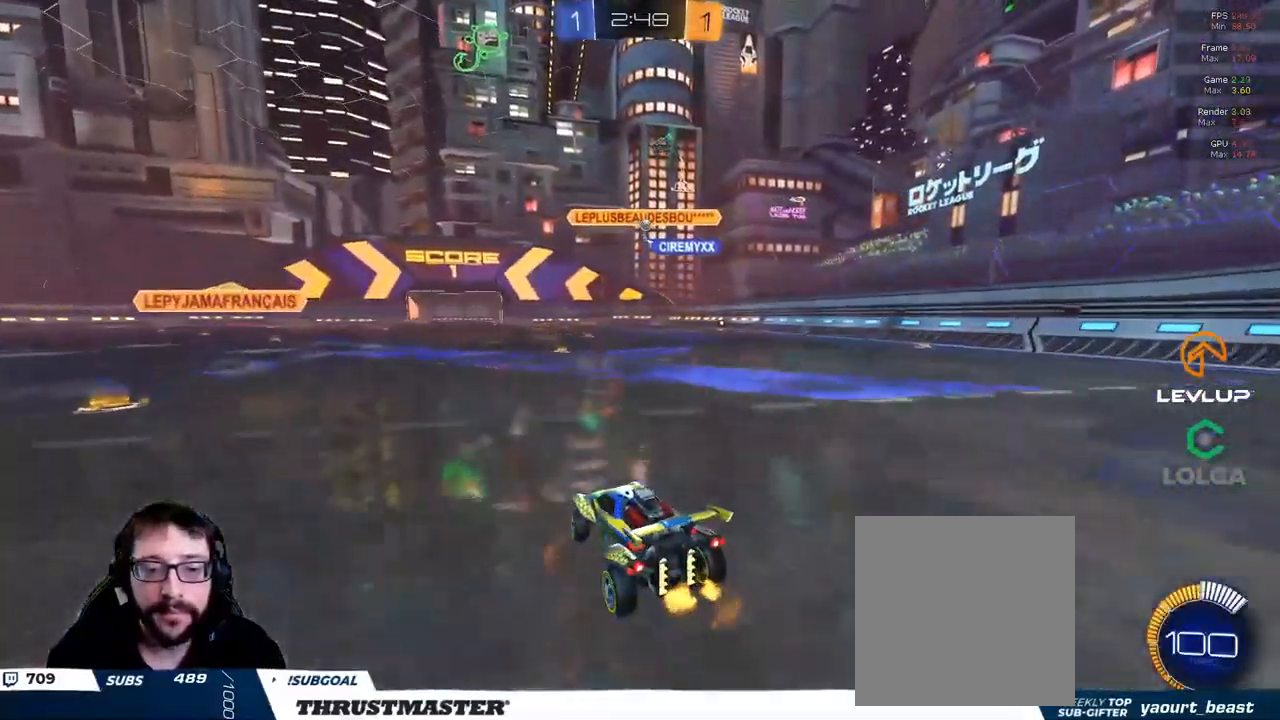
Gameplay with a controller (Xbox layout); each line is a JSON object with the inputs held at the frame after it (dt_ms = milliseconds from this image to that frame). "events" lists button and stick changes between this image and that frame as [ms after this image, input, new state], when the widget could be followed in between.
{"dt_ms": 500, "buttons": ["R2"], "left_stick": "right", "right_stick": "center", "events": [[67, "R2", "down"], [117, "left_stick", "center"], [250, "left_stick", "right"]]}
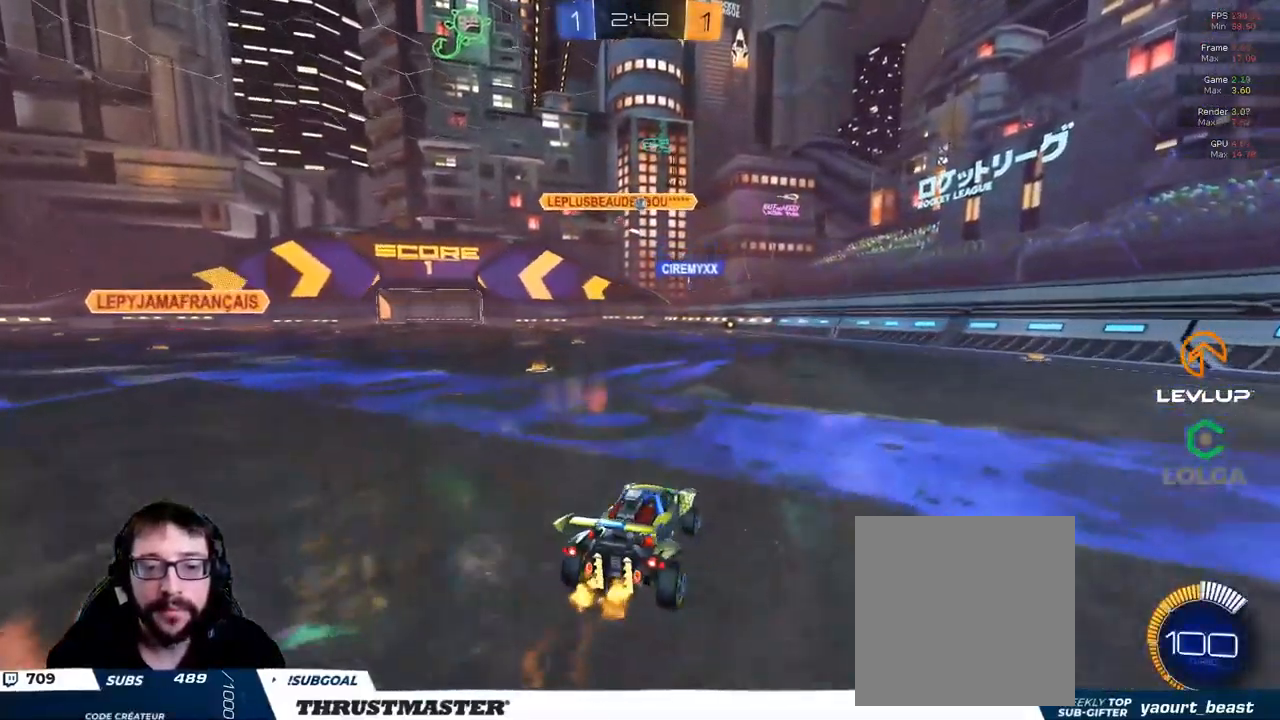
{"dt_ms": 500, "buttons": ["R2"], "left_stick": "up-left", "right_stick": "center", "events": [[83, "B", "down"], [100, "left_stick", "center"], [483, "B", "up"], [500, "left_stick", "up-left"]]}
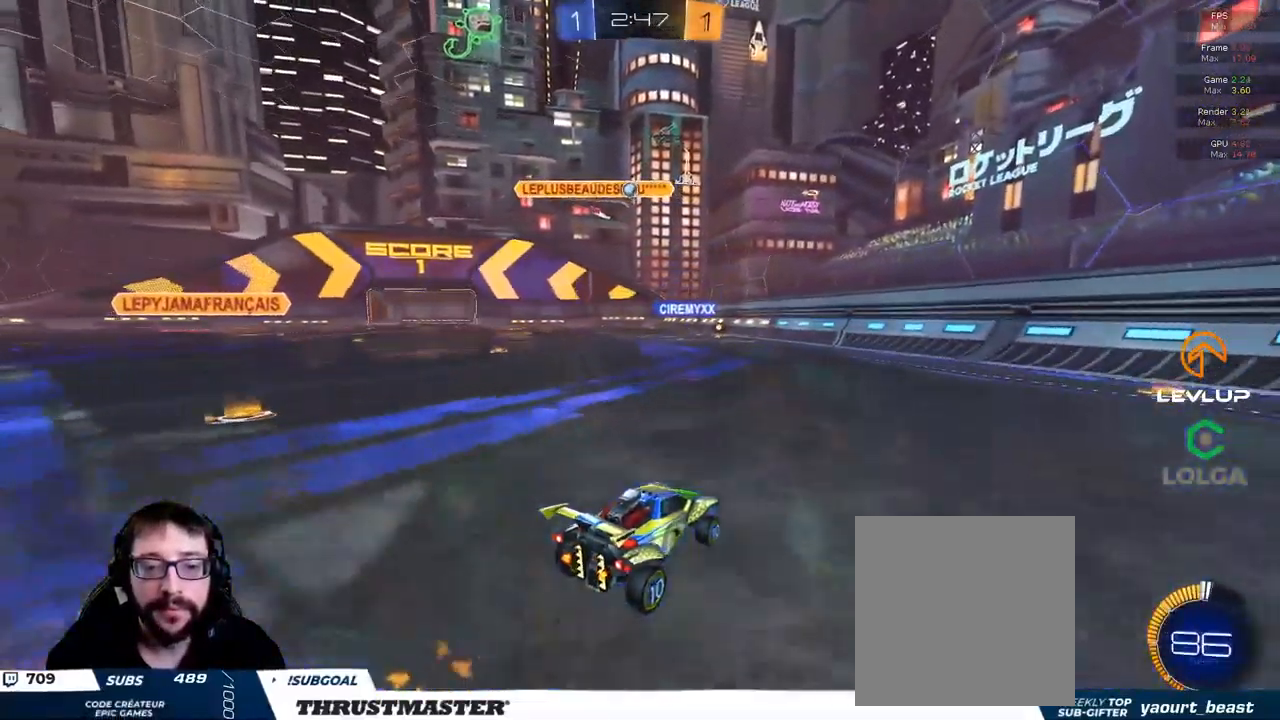
{"dt_ms": 500, "buttons": [], "left_stick": "up-left", "right_stick": "center", "events": [[200, "left_stick", "center"], [383, "R2", "up"], [433, "left_stick", "up-left"]]}
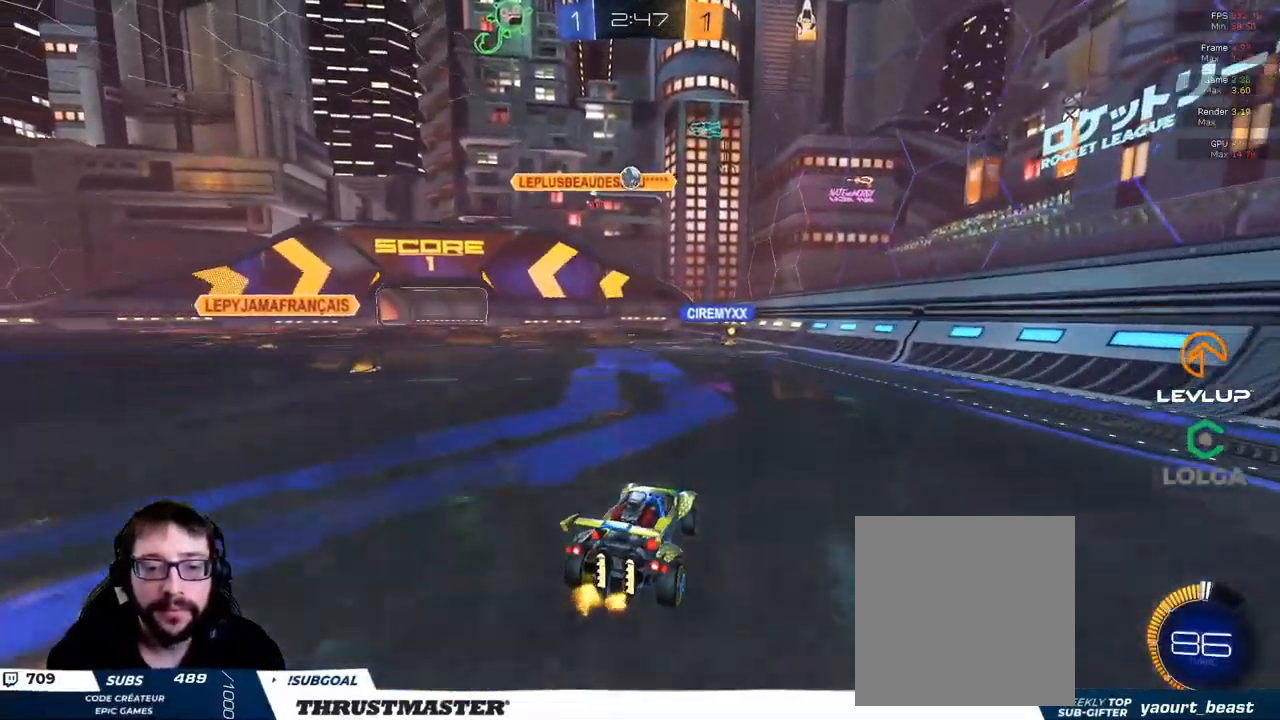
{"dt_ms": 500, "buttons": [], "left_stick": "center", "right_stick": "center", "events": [[100, "R2", "down"], [100, "left_stick", "center"], [267, "left_stick", "up-left"], [383, "left_stick", "center"], [483, "R2", "up"]]}
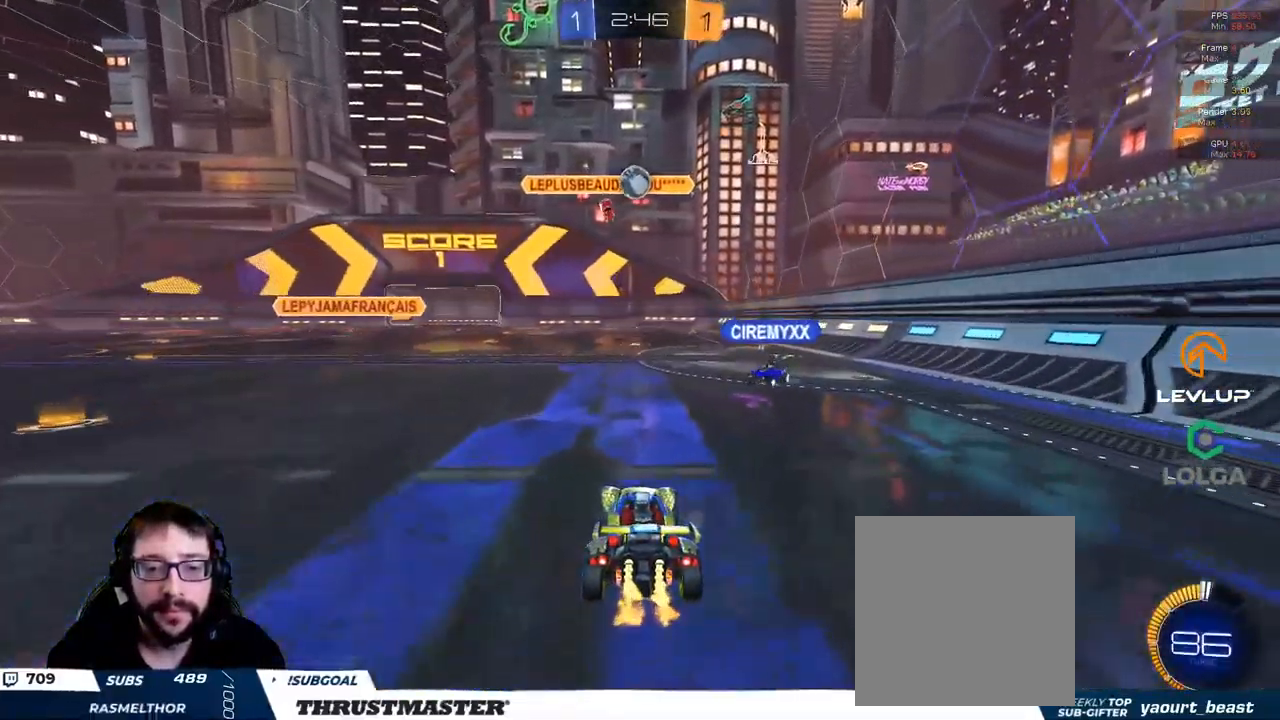
{"dt_ms": 500, "buttons": ["R2"], "left_stick": "up-left", "right_stick": "center", "events": [[83, "left_stick", "down"], [183, "R2", "down"], [200, "left_stick", "center"], [267, "left_stick", "right"], [417, "left_stick", "up-left"]]}
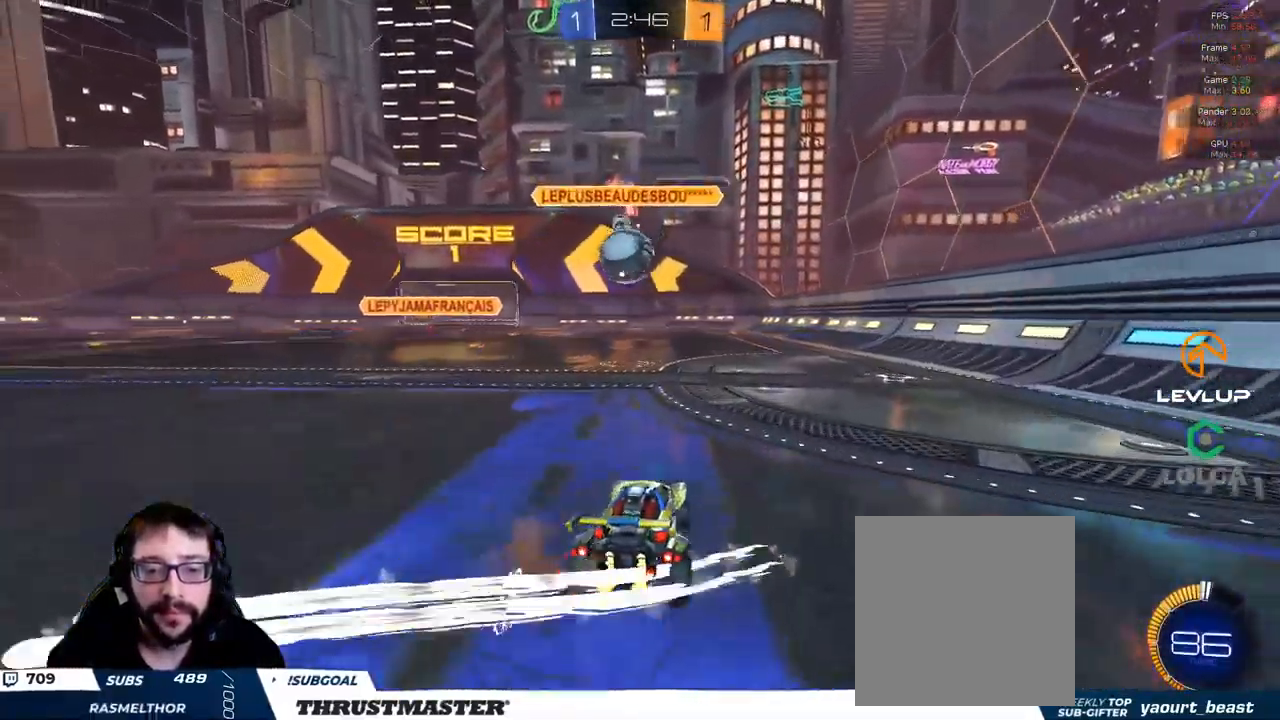
{"dt_ms": 500, "buttons": ["B", "L2", "R2"], "left_stick": "up-left", "right_stick": "center", "events": [[67, "B", "down"], [83, "A", "down"], [83, "left_stick", "down-left"], [267, "left_stick", "down-right"], [283, "A", "up"], [333, "B", "up"], [367, "L2", "down"], [367, "left_stick", "up-left"], [383, "B", "down"], [400, "A", "down"], [500, "A", "up"]]}
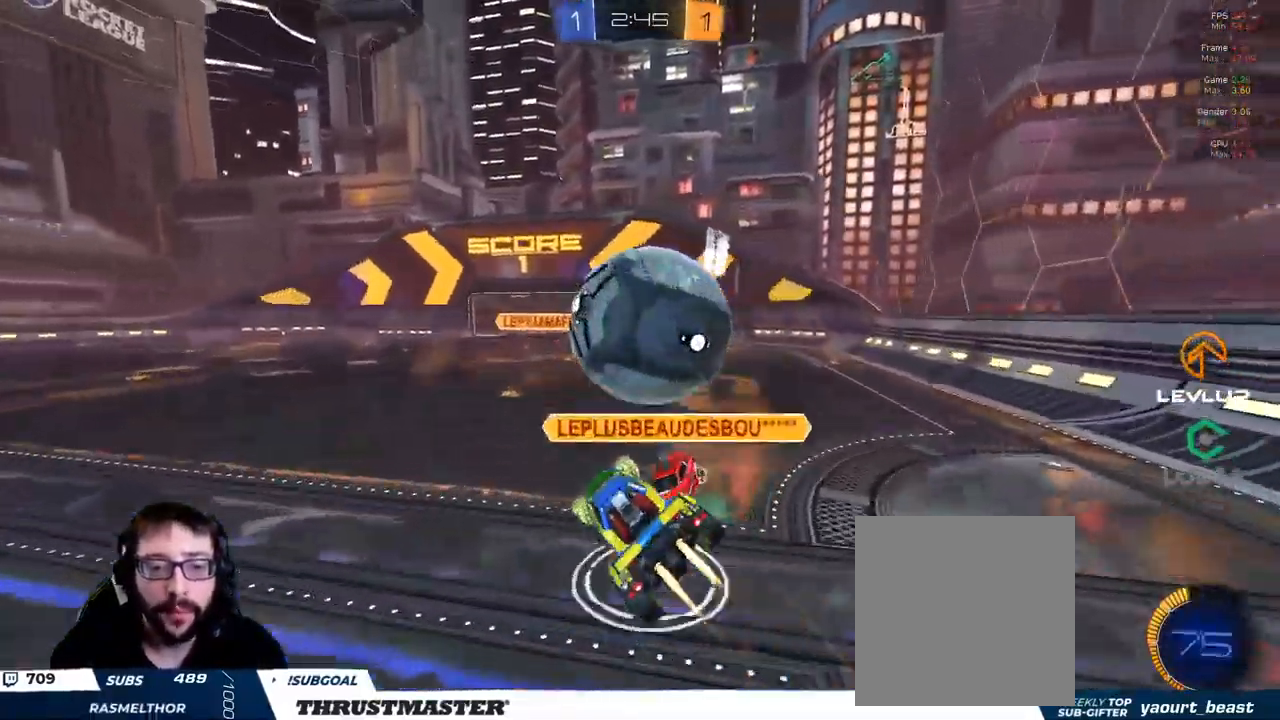
{"dt_ms": 500, "buttons": ["L2", "R2"], "left_stick": "down-left", "right_stick": "center", "events": [[17, "B", "up"], [17, "left_stick", "down"], [33, "L2", "up"], [50, "B", "down"], [67, "Y", "down"], [133, "A", "down"], [167, "B", "up"], [167, "Y", "up"], [217, "A", "up"], [317, "L2", "down"], [317, "left_stick", "down-left"]]}
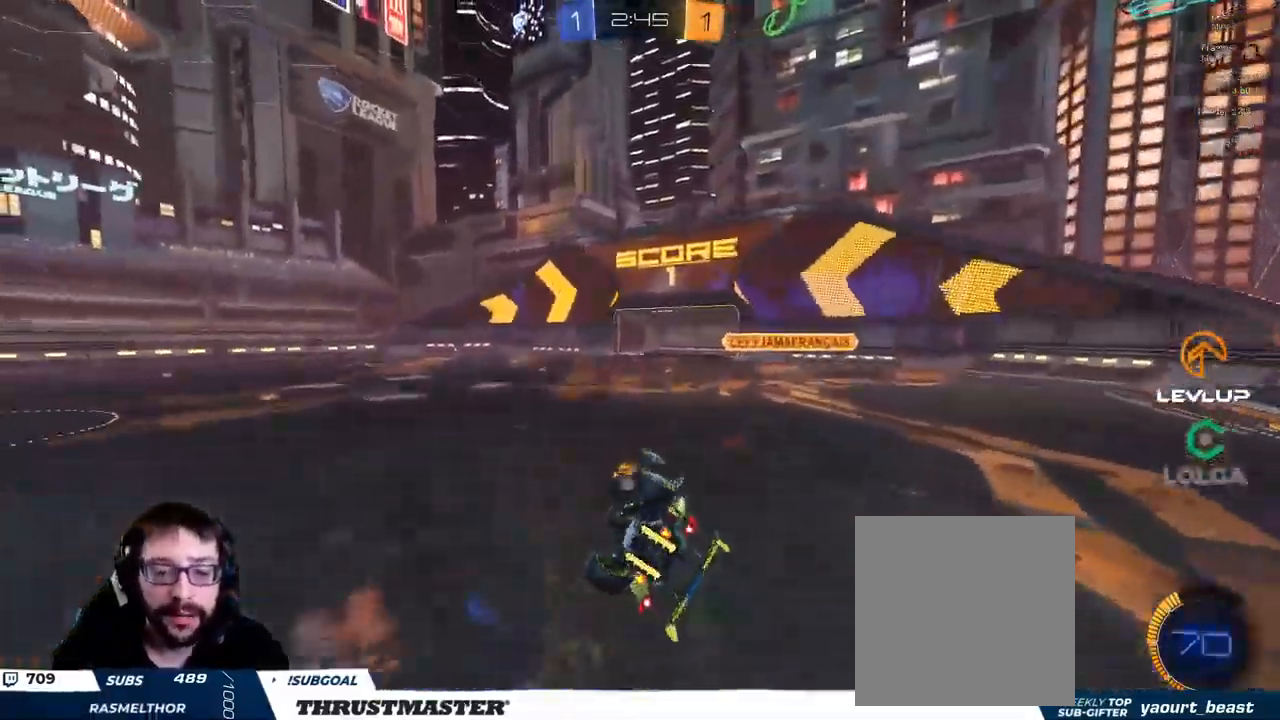
{"dt_ms": 500, "buttons": ["R2"], "left_stick": "center", "right_stick": "center", "events": [[184, "L2", "up"], [234, "left_stick", "center"], [250, "Y", "down"], [317, "Y", "up"]]}
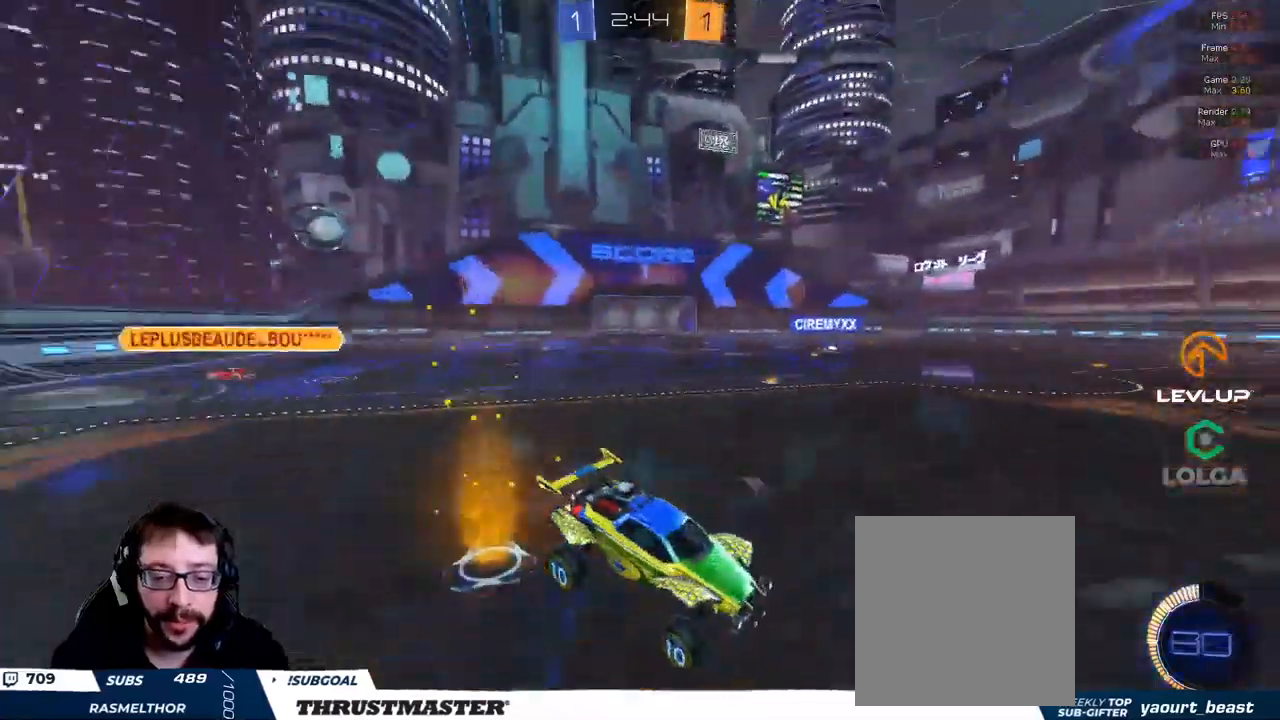
{"dt_ms": 500, "buttons": ["R2"], "left_stick": "left", "right_stick": "center", "events": [[50, "left_stick", "left"]]}
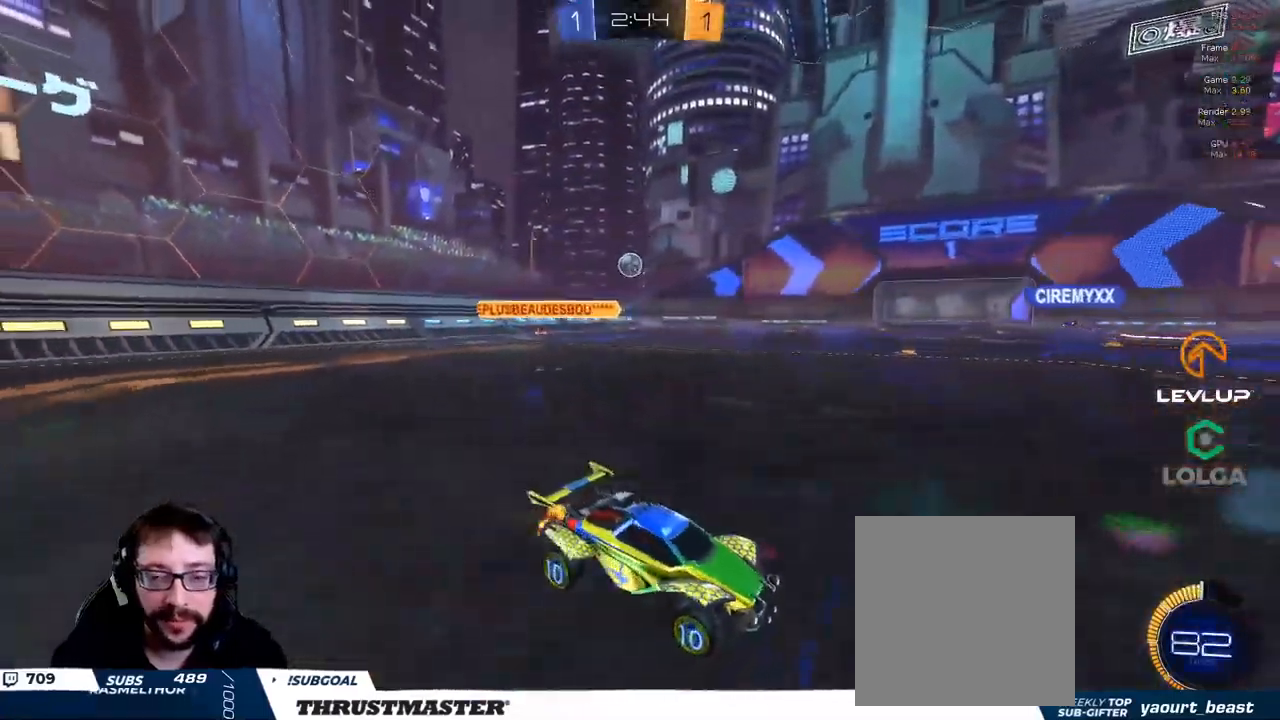
{"dt_ms": 500, "buttons": ["R2"], "left_stick": "up-right", "right_stick": "center", "events": [[67, "B", "down"], [67, "Y", "down"], [234, "Y", "up"], [267, "B", "up"], [334, "left_stick", "up-left"], [484, "left_stick", "up-right"]]}
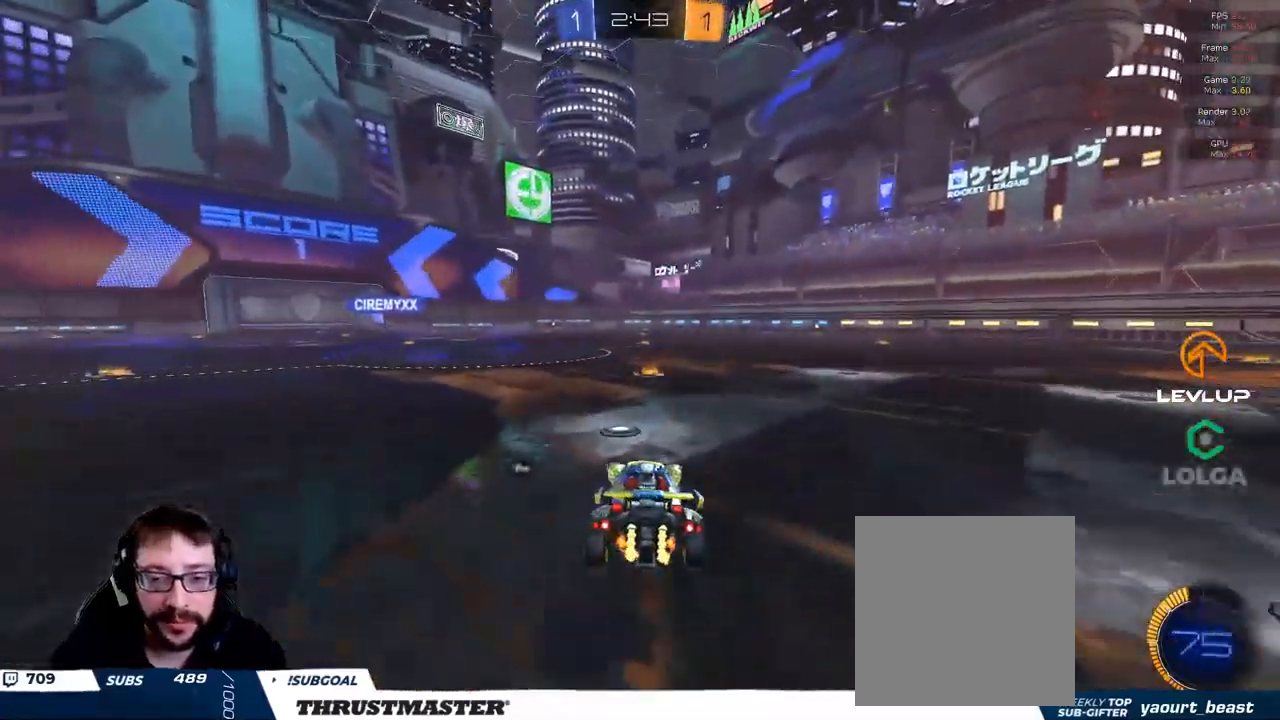
{"dt_ms": 500, "buttons": ["R2"], "left_stick": "left", "right_stick": "center", "events": [[17, "A", "down"], [17, "B", "down"], [84, "L2", "down"], [117, "left_stick", "up-left"], [234, "A", "up"], [250, "B", "up"], [317, "Y", "down"], [334, "L2", "up"], [367, "Y", "up"], [450, "left_stick", "left"]]}
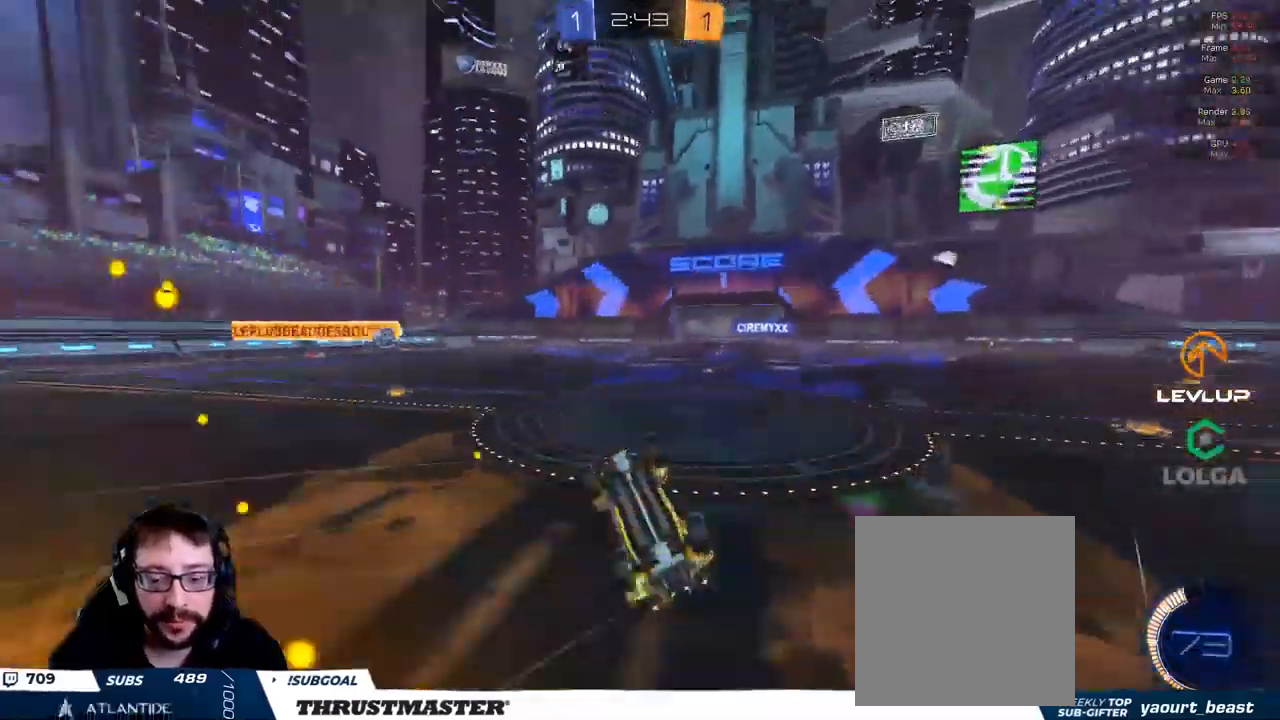
{"dt_ms": 500, "buttons": ["R2"], "left_stick": "up-left", "right_stick": "center", "events": [[50, "left_stick", "up-left"], [417, "Y", "down"], [484, "Y", "up"]]}
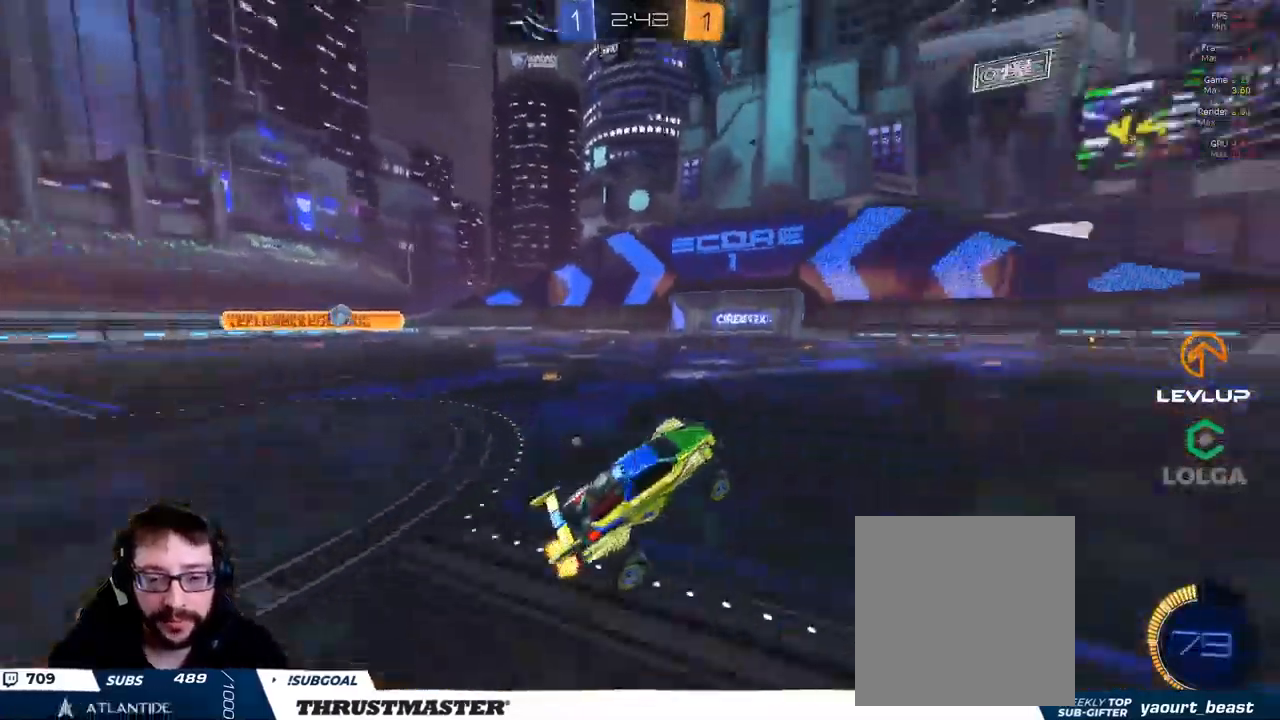
{"dt_ms": 500, "buttons": ["R2"], "left_stick": "up-left", "right_stick": "center", "events": [[300, "Y", "down"], [384, "Y", "up"]]}
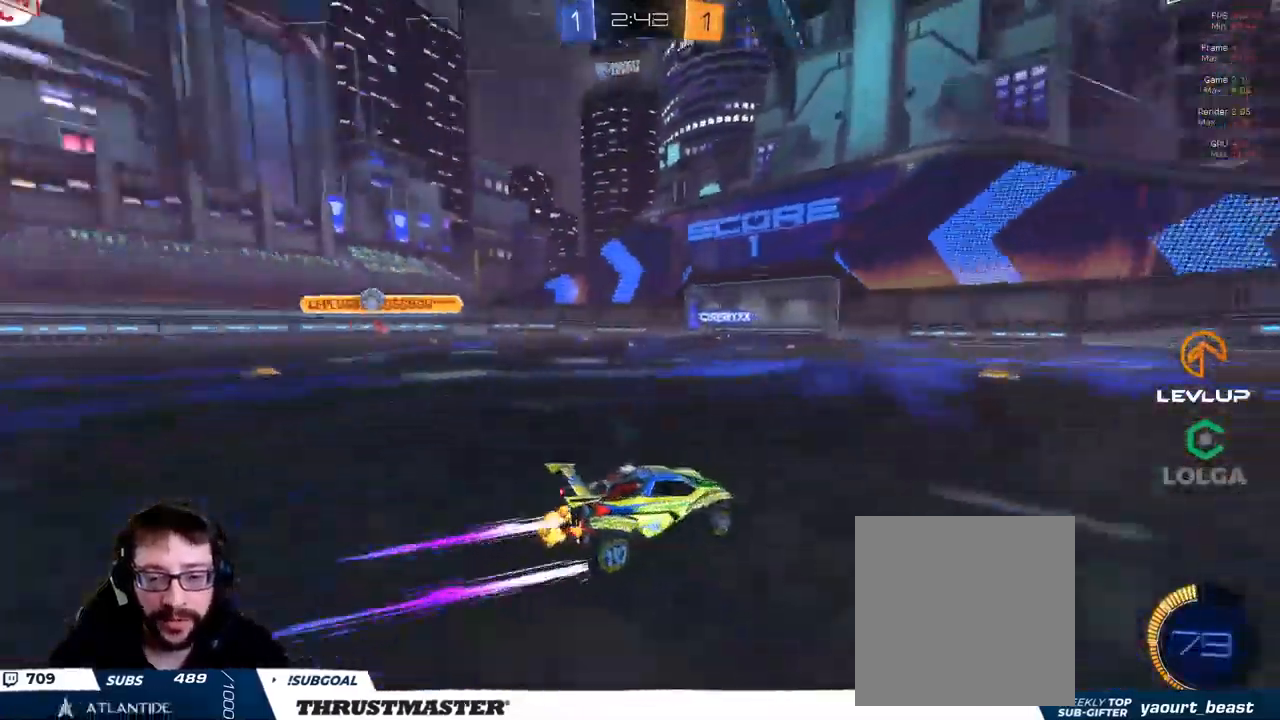
{"dt_ms": 500, "buttons": ["R2"], "left_stick": "up-left", "right_stick": "center", "events": []}
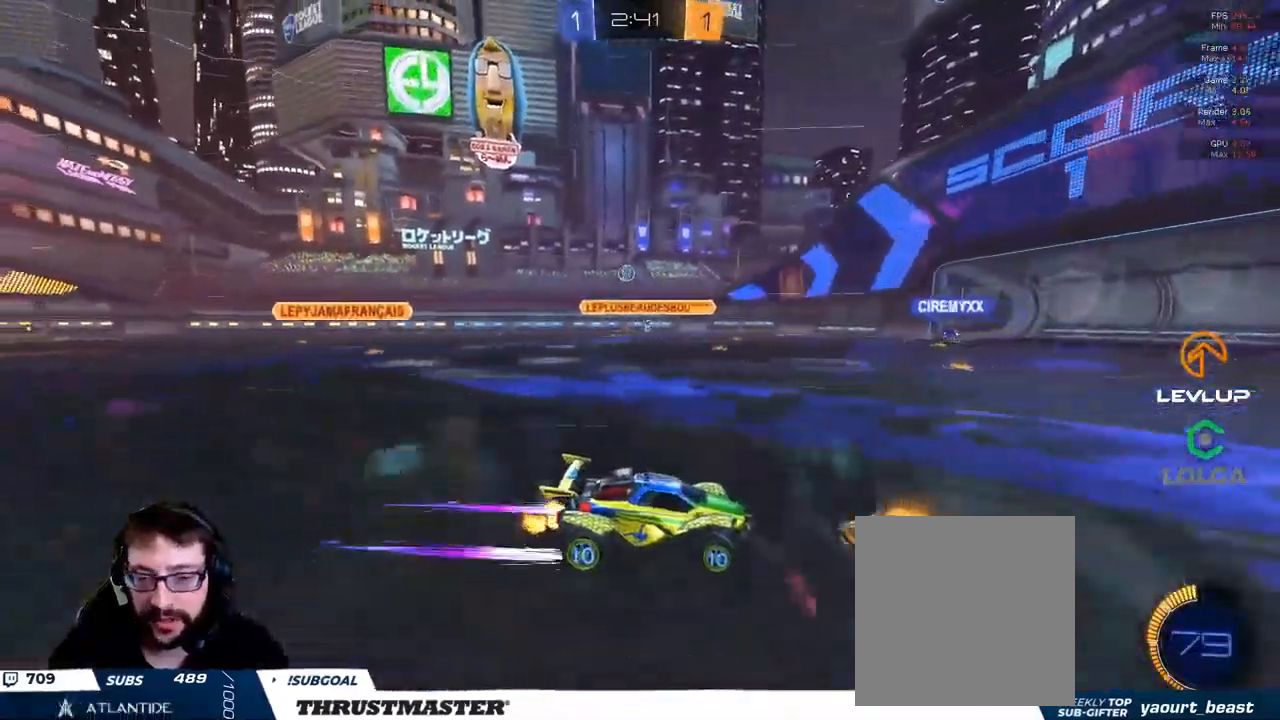
{"dt_ms": 500, "buttons": ["R2"], "left_stick": "up-left", "right_stick": "center", "events": [[334, "left_stick", "left"], [467, "left_stick", "up-left"]]}
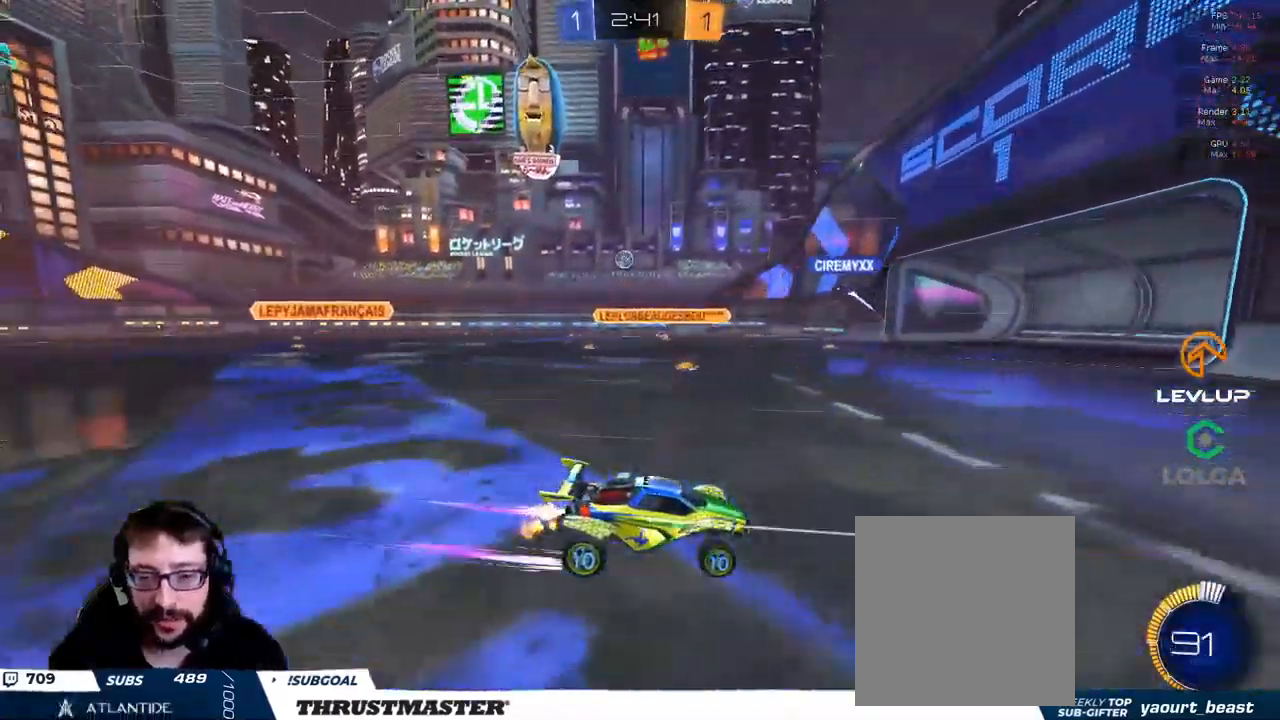
{"dt_ms": 500, "buttons": ["R2"], "left_stick": "up-left", "right_stick": "center", "events": [[67, "left_stick", "up"], [100, "R2", "up"], [184, "left_stick", "up-left"], [417, "R2", "down"]]}
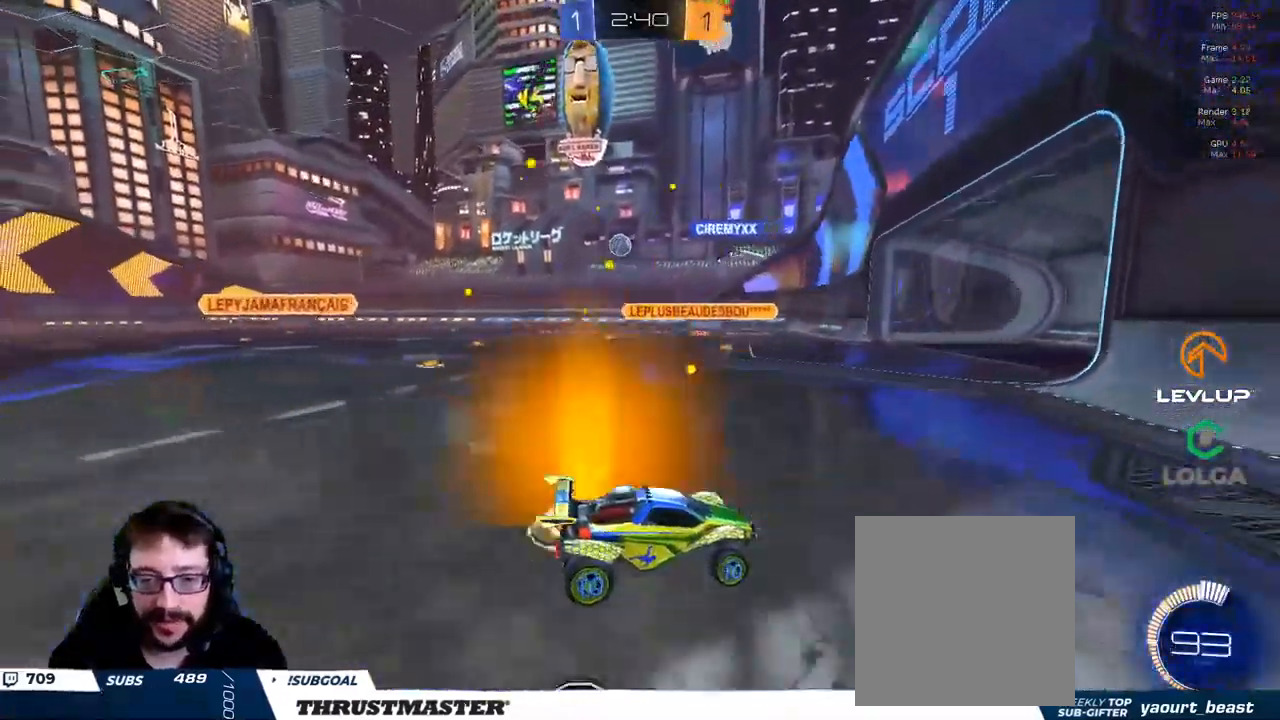
{"dt_ms": 500, "buttons": ["R2"], "left_stick": "up-left", "right_stick": "center", "events": []}
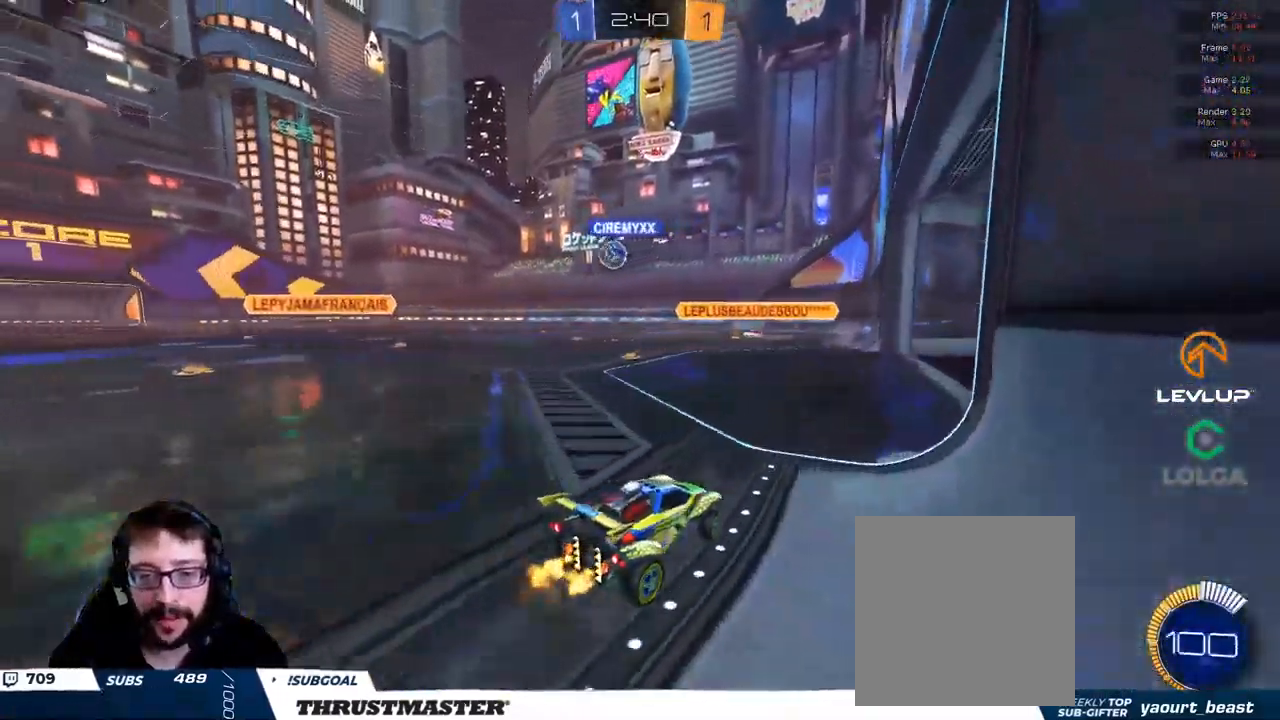
{"dt_ms": 500, "buttons": ["R2"], "left_stick": "up-right", "right_stick": "center", "events": [[183, "left_stick", "right"], [266, "left_stick", "center"], [383, "left_stick", "up-right"]]}
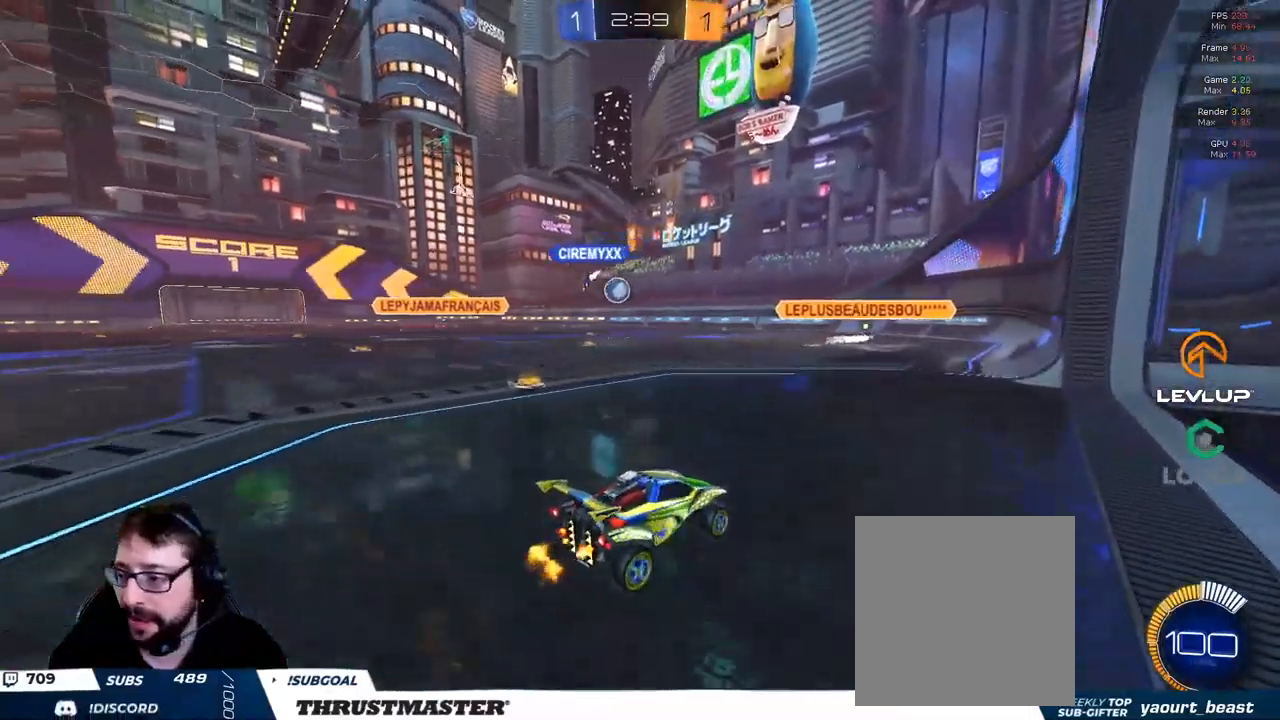
{"dt_ms": 500, "buttons": [], "left_stick": "down", "right_stick": "center", "events": [[216, "left_stick", "up-left"], [300, "L2", "down"], [333, "R2", "up"], [450, "L2", "up"], [450, "left_stick", "down"]]}
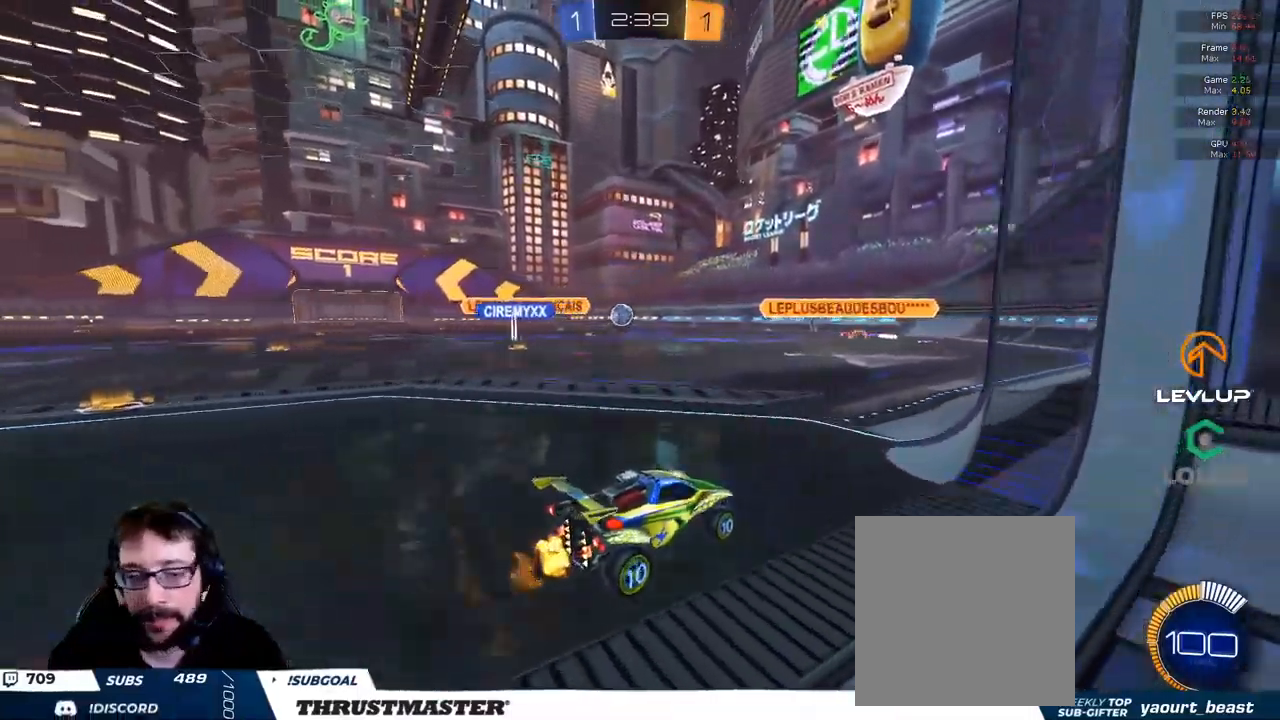
{"dt_ms": 500, "buttons": [], "left_stick": "down", "right_stick": "center", "events": []}
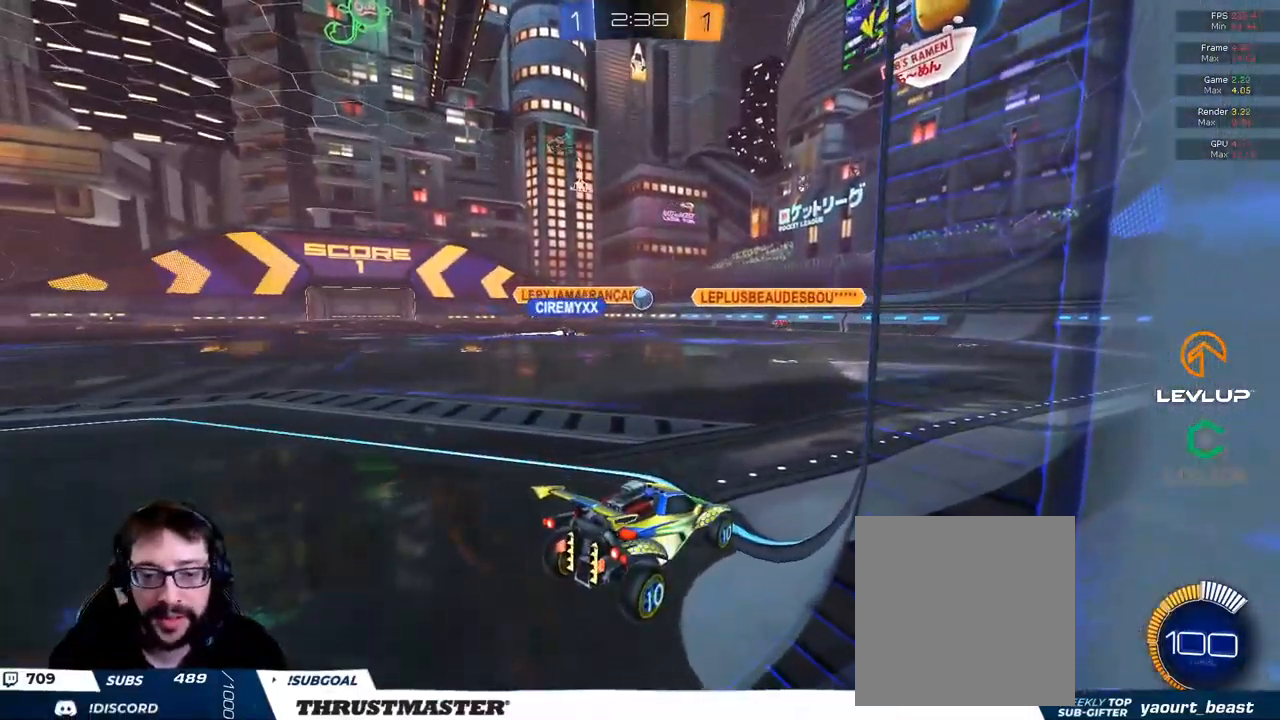
{"dt_ms": 500, "buttons": ["R2"], "left_stick": "center", "right_stick": "center", "events": [[283, "R2", "down"], [333, "left_stick", "center"]]}
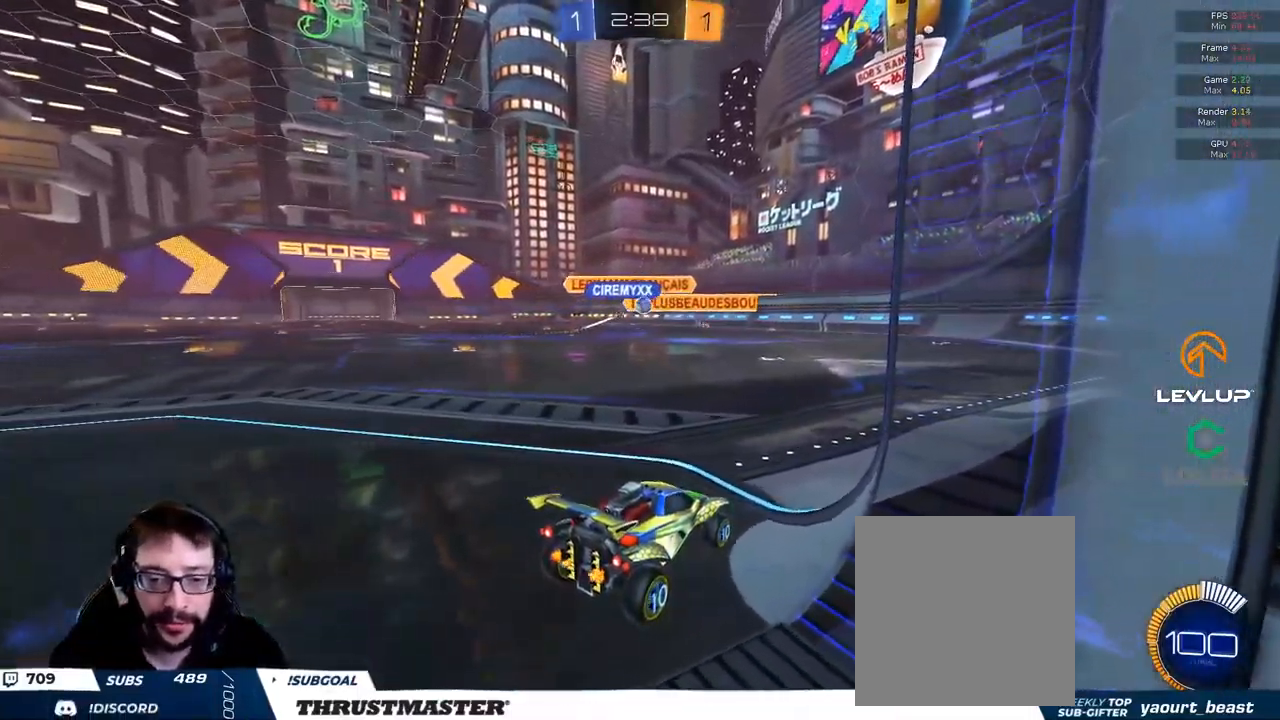
{"dt_ms": 500, "buttons": ["R2"], "left_stick": "up-left", "right_stick": "center", "events": [[366, "left_stick", "up-left"]]}
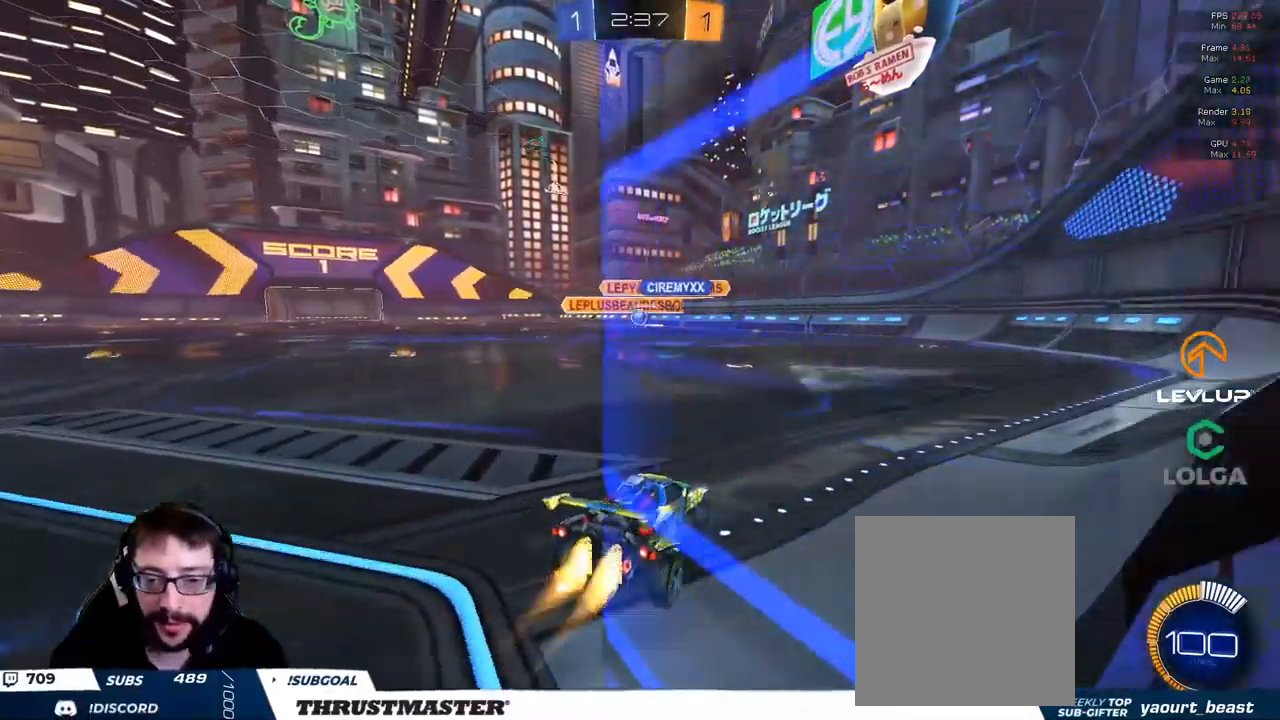
{"dt_ms": 500, "buttons": ["R2"], "left_stick": "right", "right_stick": "center", "events": [[16, "B", "down"], [133, "left_stick", "center"], [266, "B", "up"], [416, "left_stick", "right"]]}
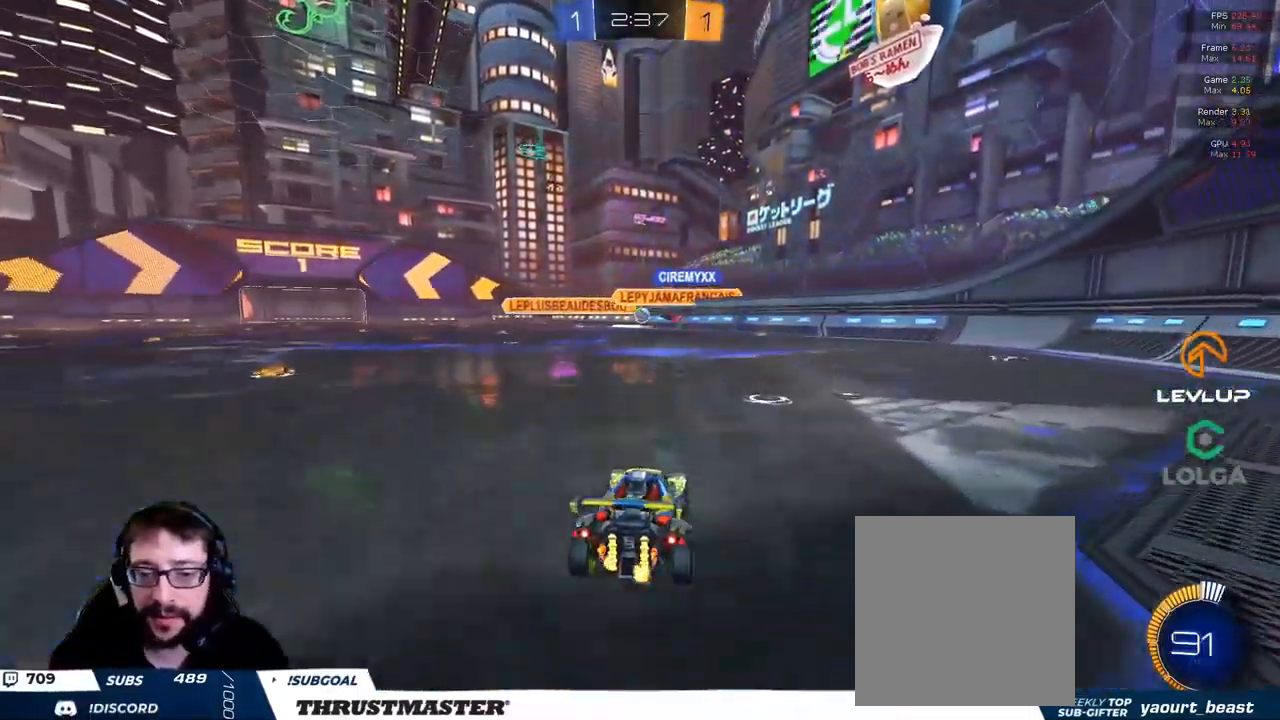
{"dt_ms": 500, "buttons": ["R2"], "left_stick": "center", "right_stick": "center", "events": [[100, "left_stick", "center"]]}
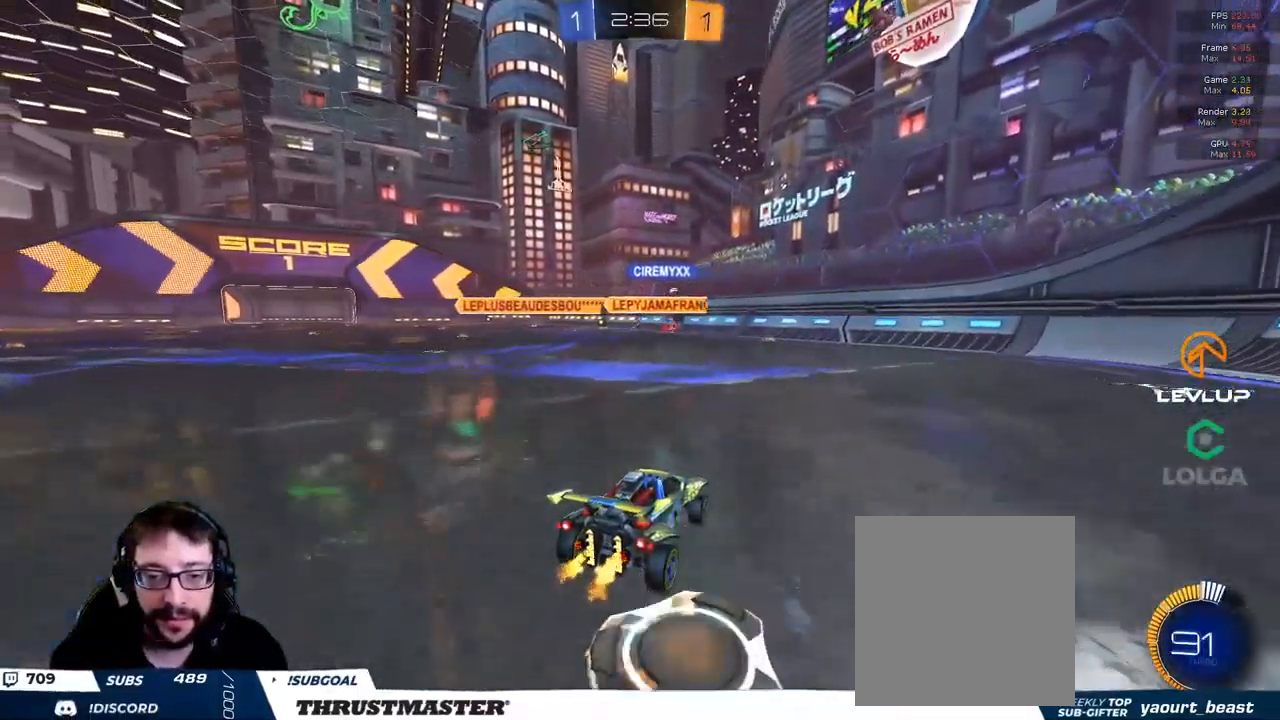
{"dt_ms": 500, "buttons": ["B", "R2"], "left_stick": "center", "right_stick": "center", "events": [[483, "B", "down"]]}
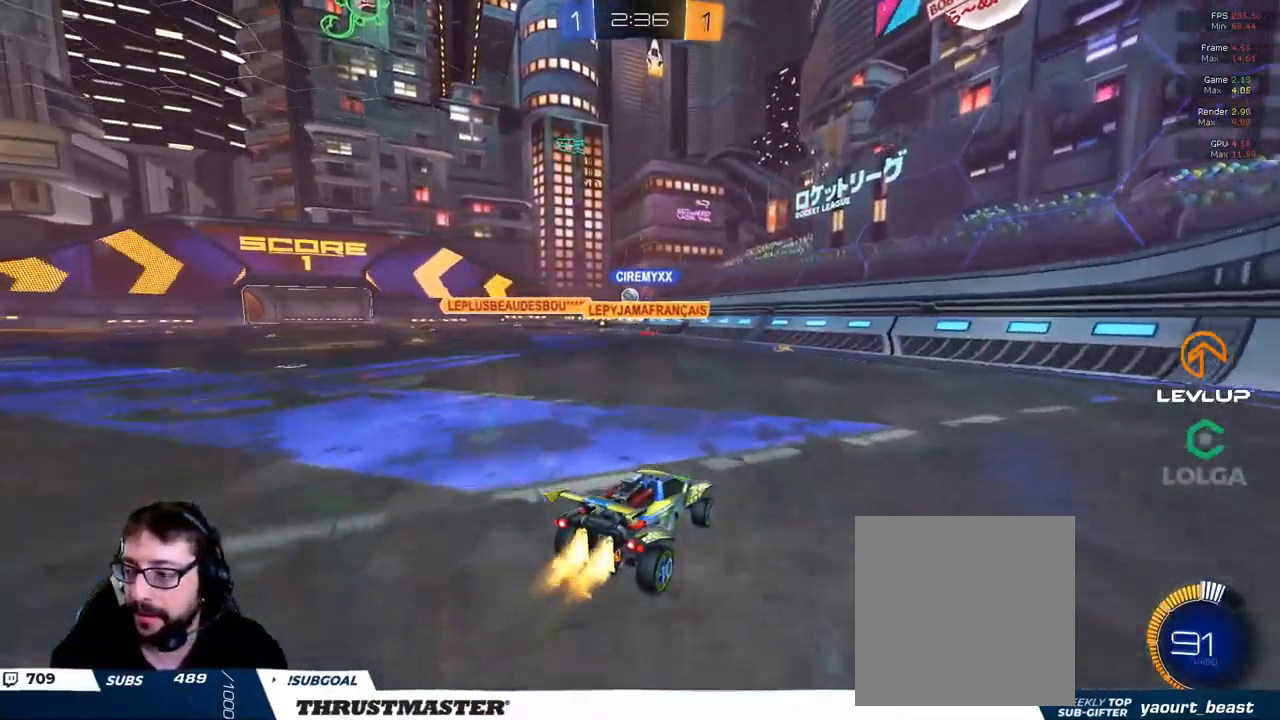
{"dt_ms": 500, "buttons": ["B", "R2"], "left_stick": "up-left", "right_stick": "center", "events": [[483, "left_stick", "up-left"]]}
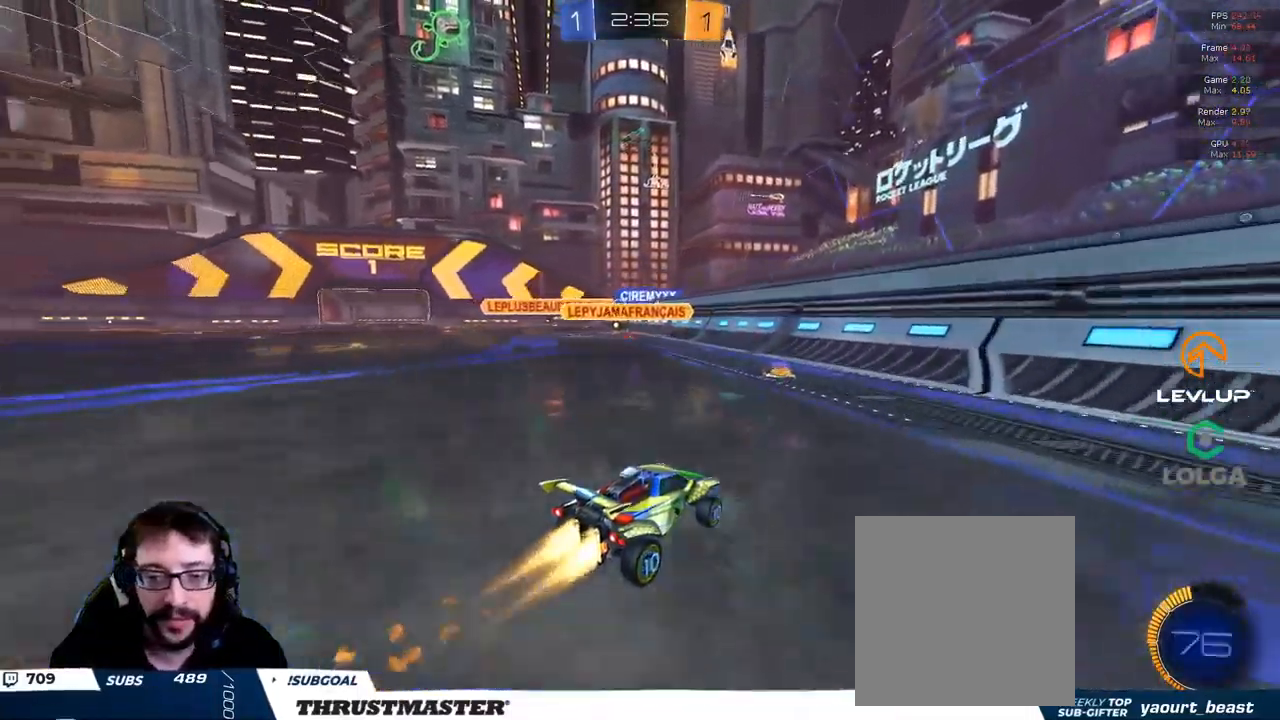
{"dt_ms": 500, "buttons": ["R2"], "left_stick": "up-left", "right_stick": "center", "events": [[250, "B", "up"]]}
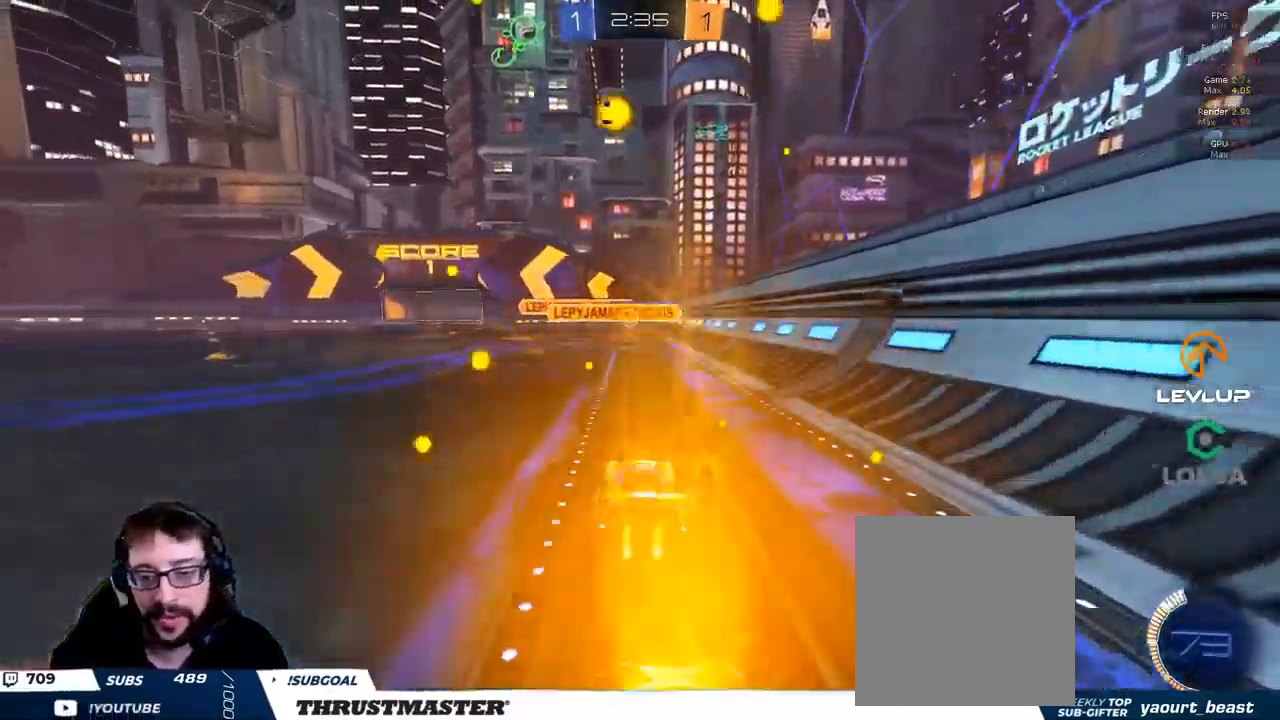
{"dt_ms": 500, "buttons": ["R2"], "left_stick": "left", "right_stick": "center", "events": [[66, "left_stick", "left"], [250, "left_stick", "center"], [367, "left_stick", "left"]]}
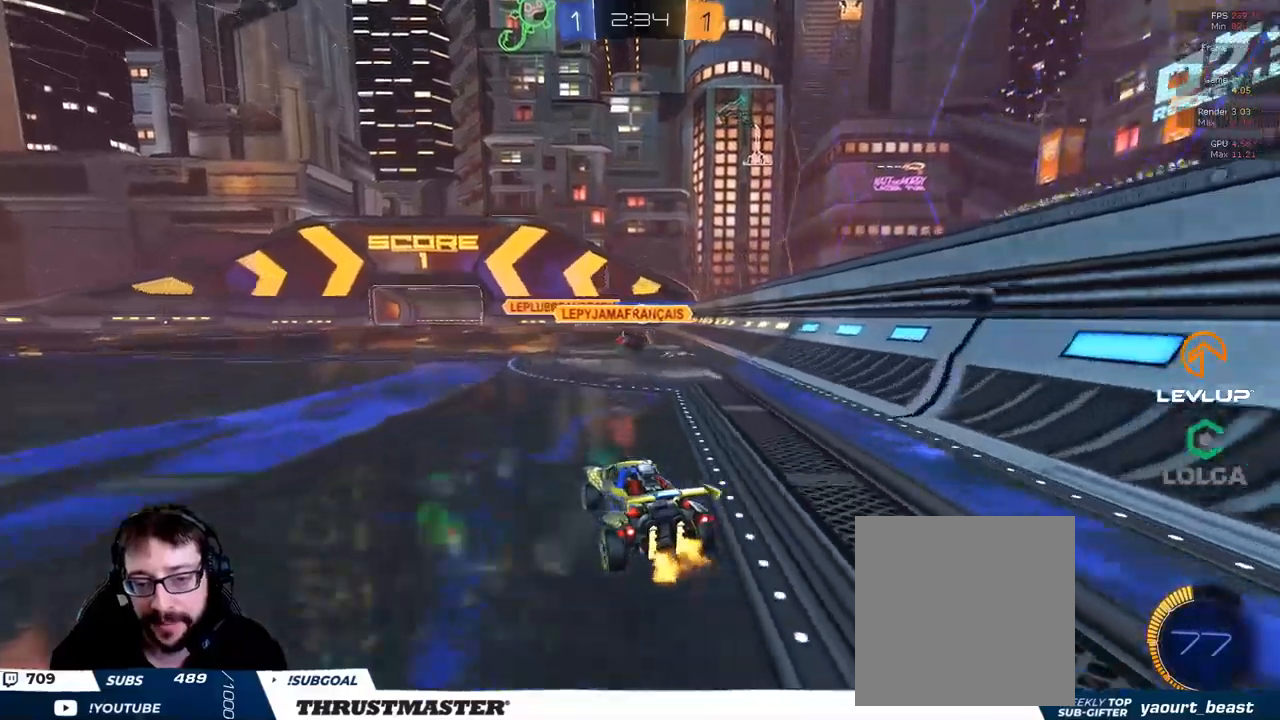
{"dt_ms": 1000, "buttons": ["R2"], "left_stick": "left", "right_stick": "center"}
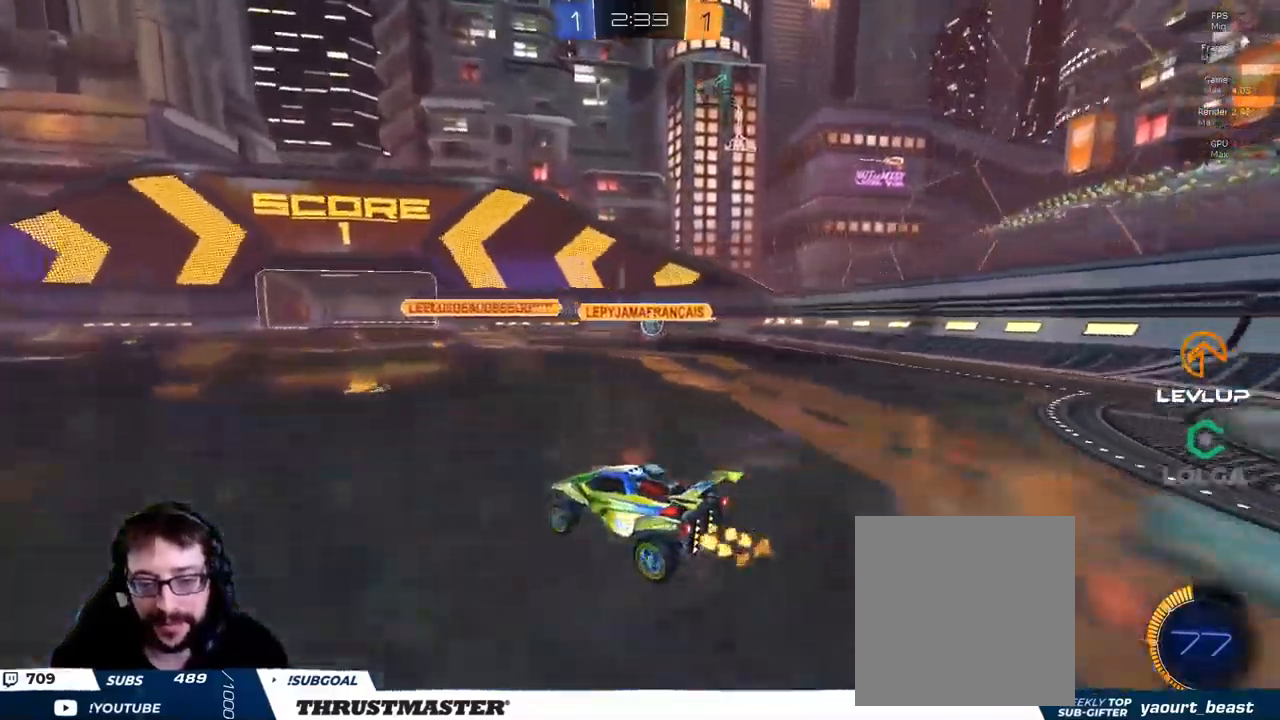
{"dt_ms": 500, "buttons": ["R2"], "left_stick": "down", "right_stick": "center", "events": [[150, "left_stick", "right"], [250, "L2", "down"], [333, "L2", "up"], [483, "left_stick", "down"]]}